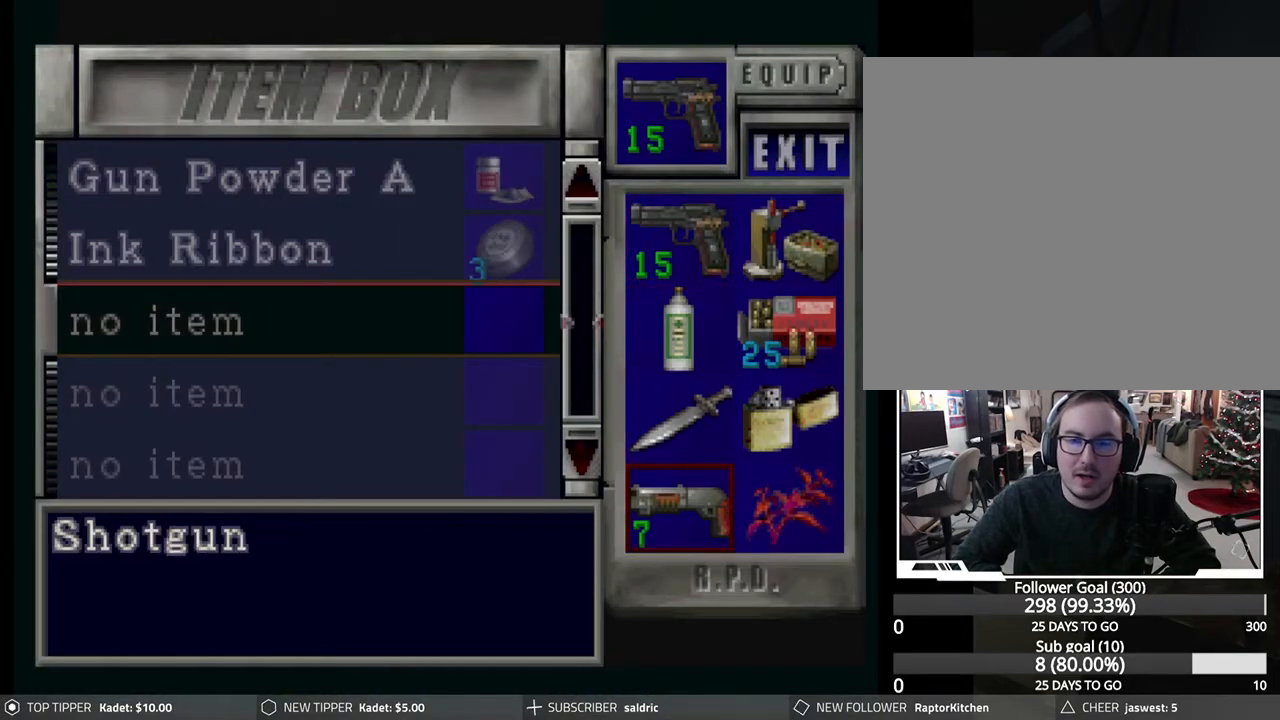
Gameplay with a controller (PlayStation layout); each line is a JSON object with the inputs held at the frame after it. "events" lists button and stick changes between this image and that frame as [ms after this image, input, new state], when the widget could be followed in between. Not read: right_stick.
{"buttons": [], "left_stick": "center", "events": [[83, "DPAD_RIGHT", "down"], [150, "DPAD_RIGHT", "up"], [333, "DPAD_UP", "down"], [433, "DPAD_UP", "up"]]}
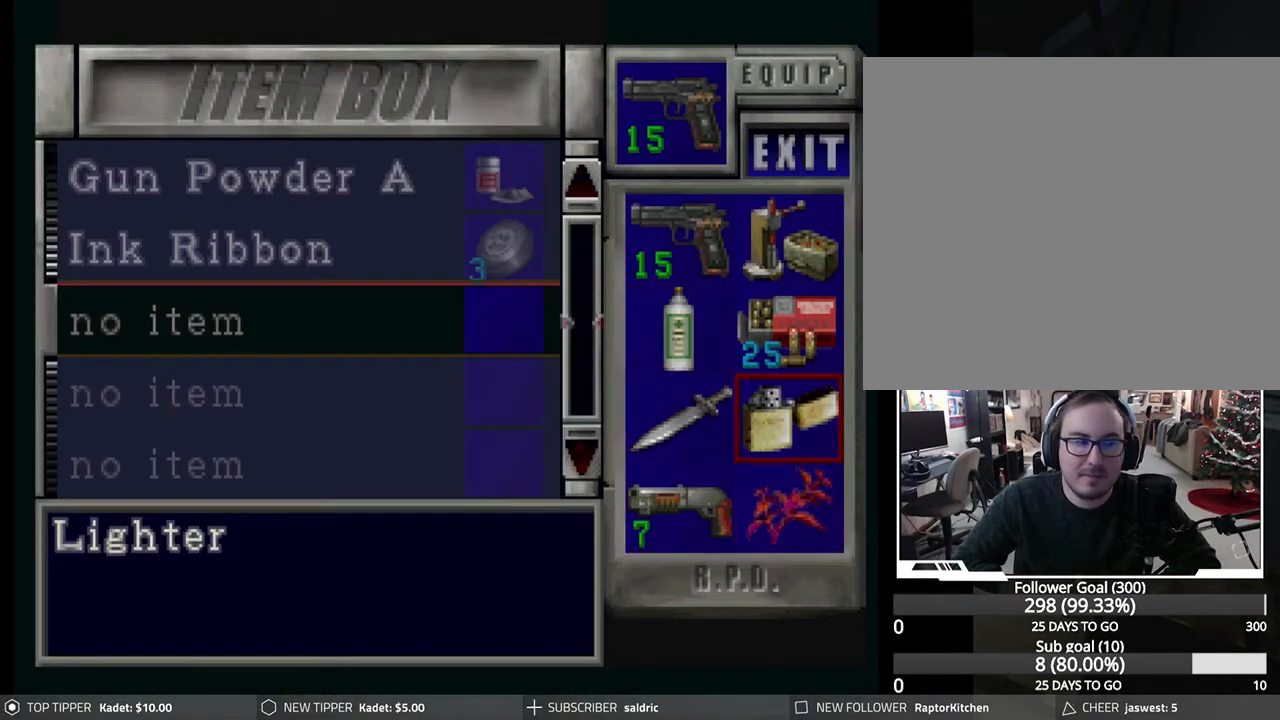
{"buttons": [], "left_stick": "center", "events": []}
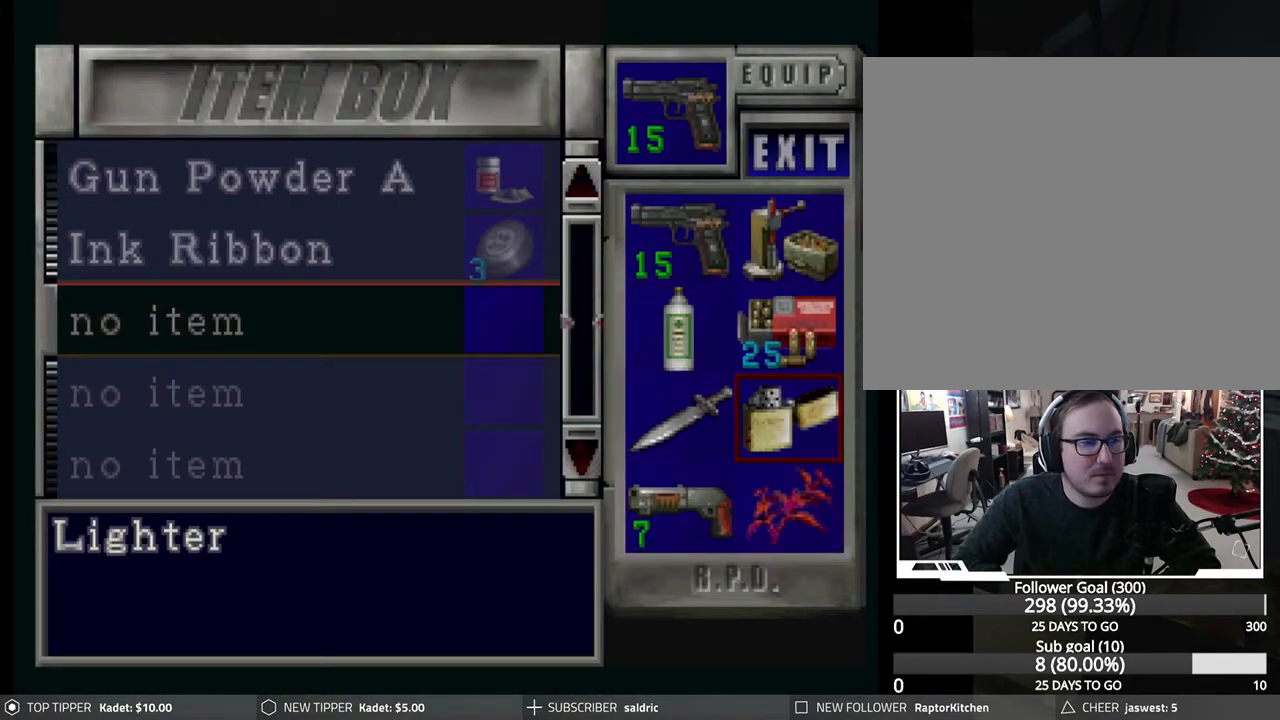
{"buttons": [], "left_stick": "center", "events": []}
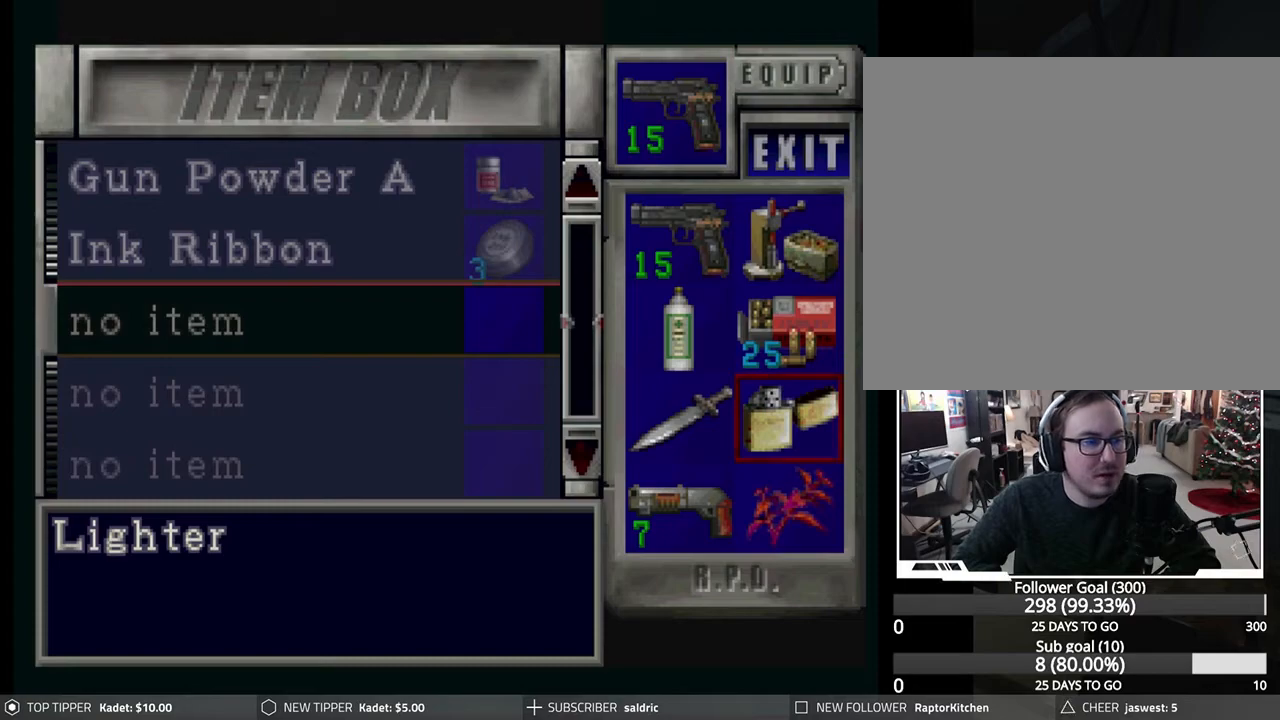
{"buttons": [], "left_stick": "center", "events": []}
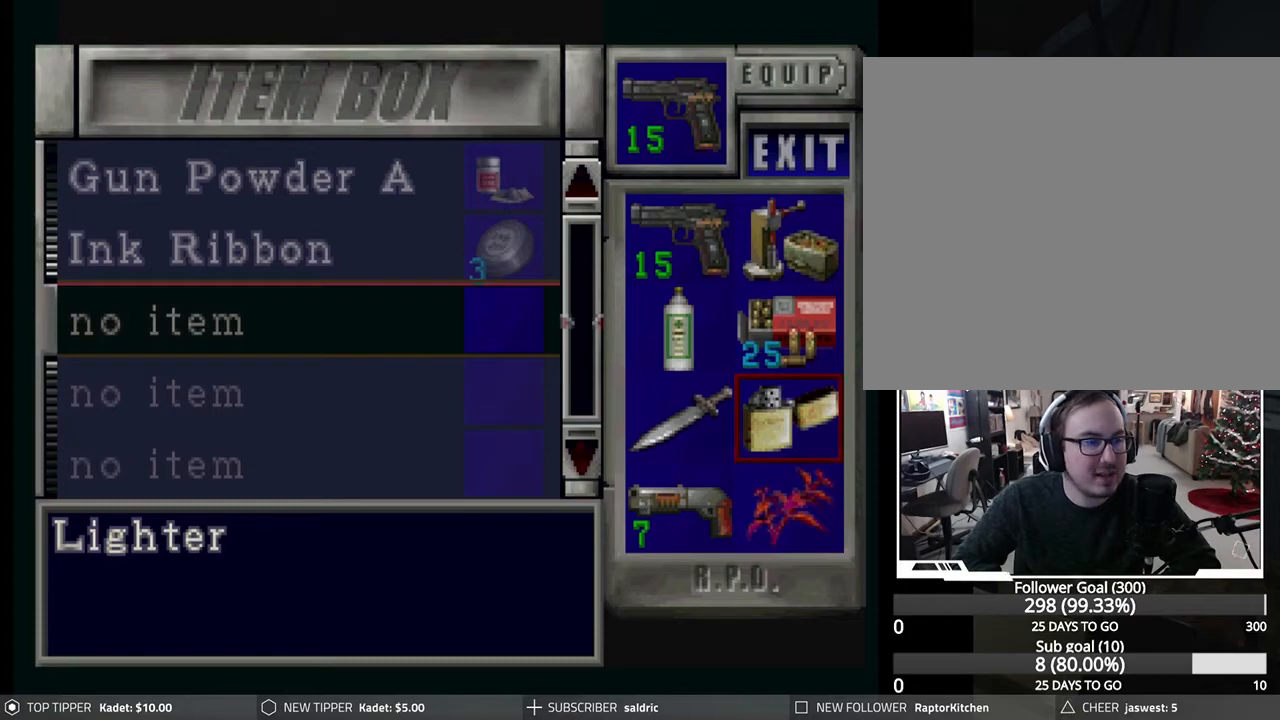
{"buttons": [], "left_stick": "center", "events": []}
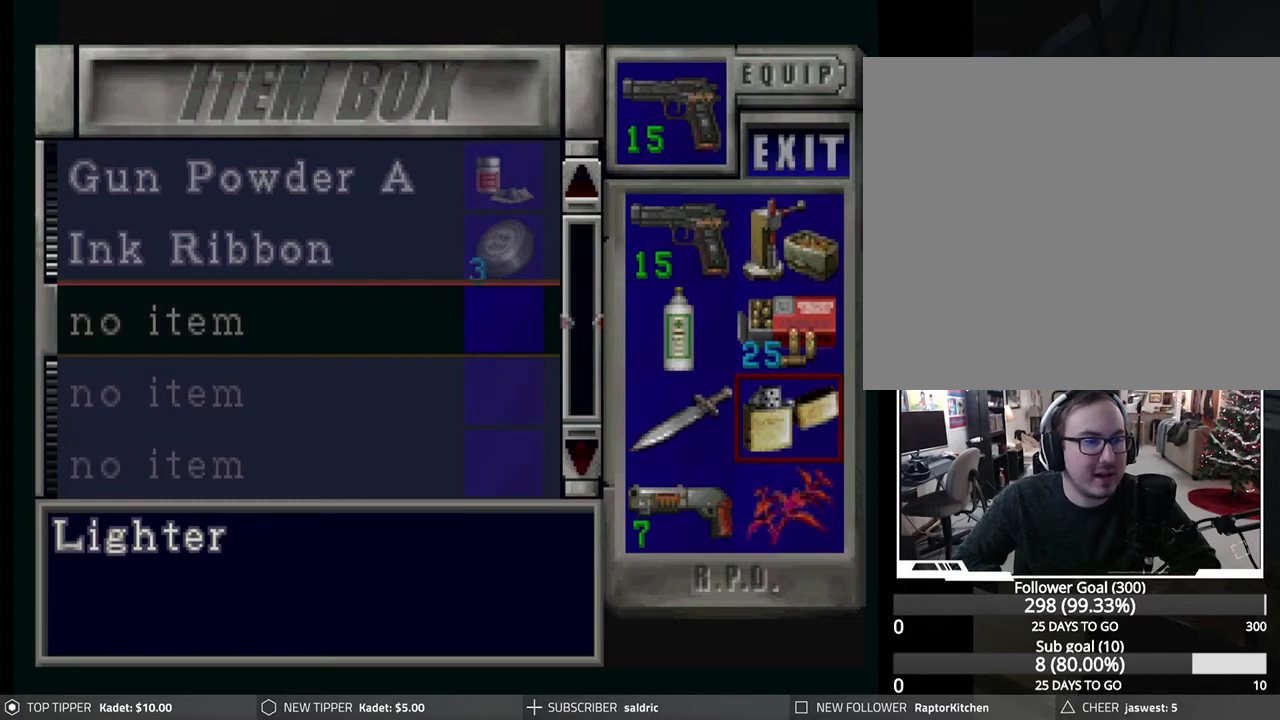
{"buttons": [], "left_stick": "center", "events": []}
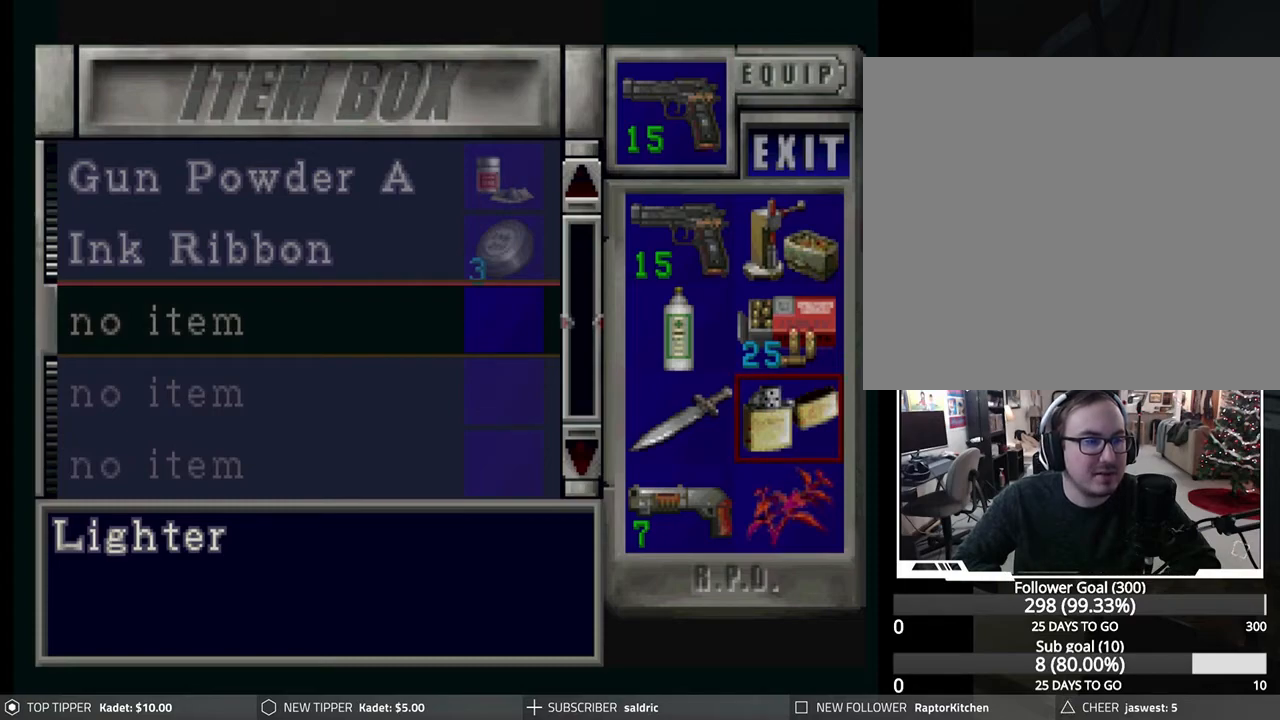
{"buttons": [], "left_stick": "center", "events": []}
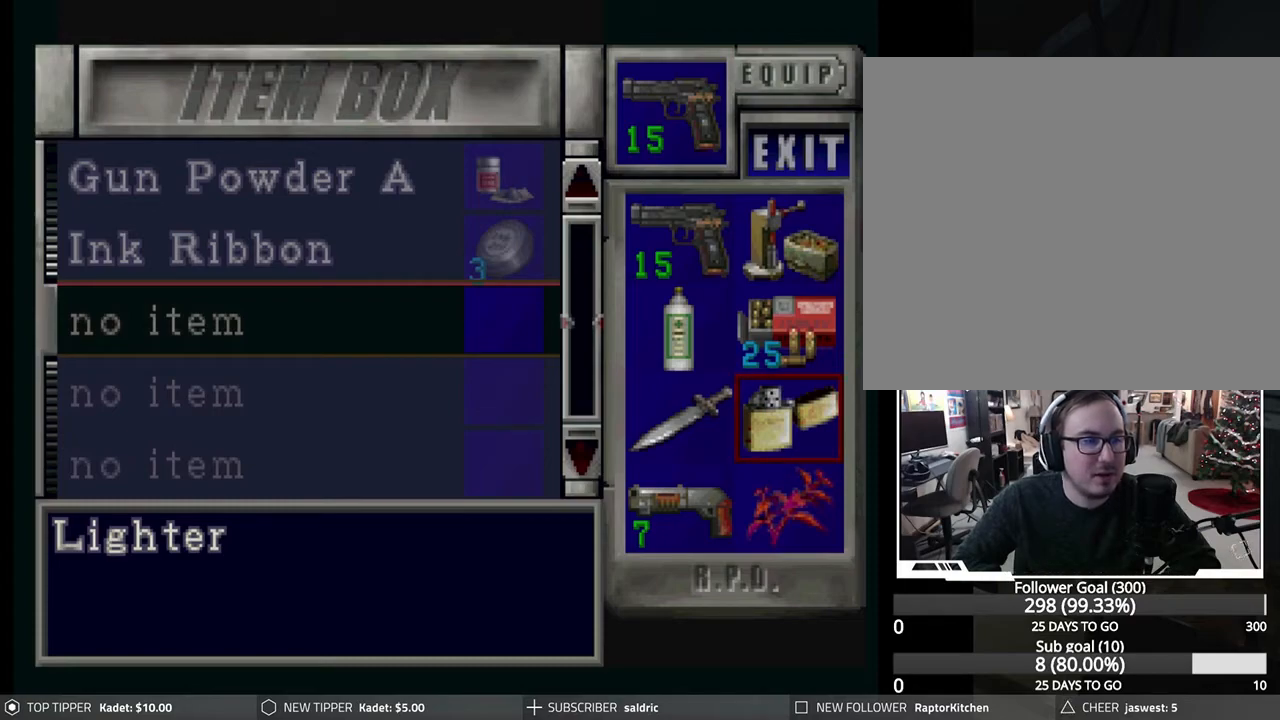
{"buttons": [], "left_stick": "center", "events": []}
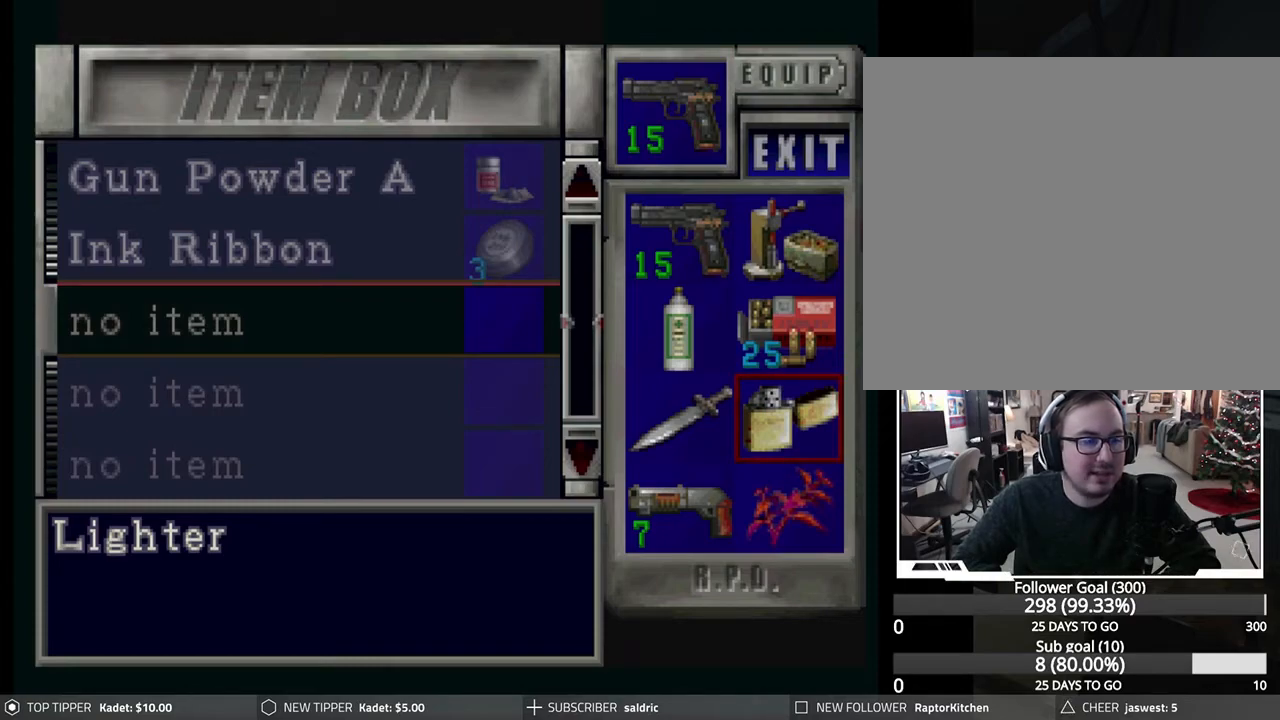
{"buttons": ["DPAD_LEFT"], "left_stick": "center", "events": [[500, "DPAD_LEFT", "down"]]}
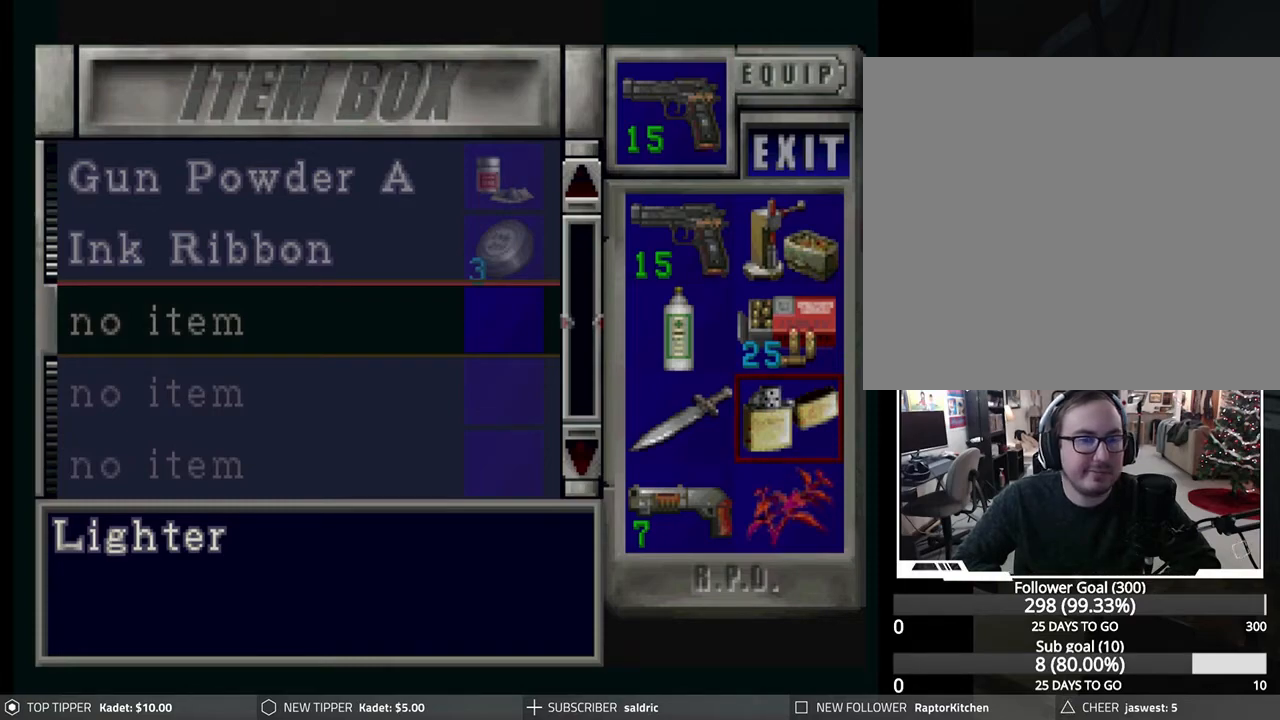
{"buttons": ["DPAD_RIGHT"], "left_stick": "center", "events": [[117, "DPAD_LEFT", "up"], [400, "DPAD_RIGHT", "down"]]}
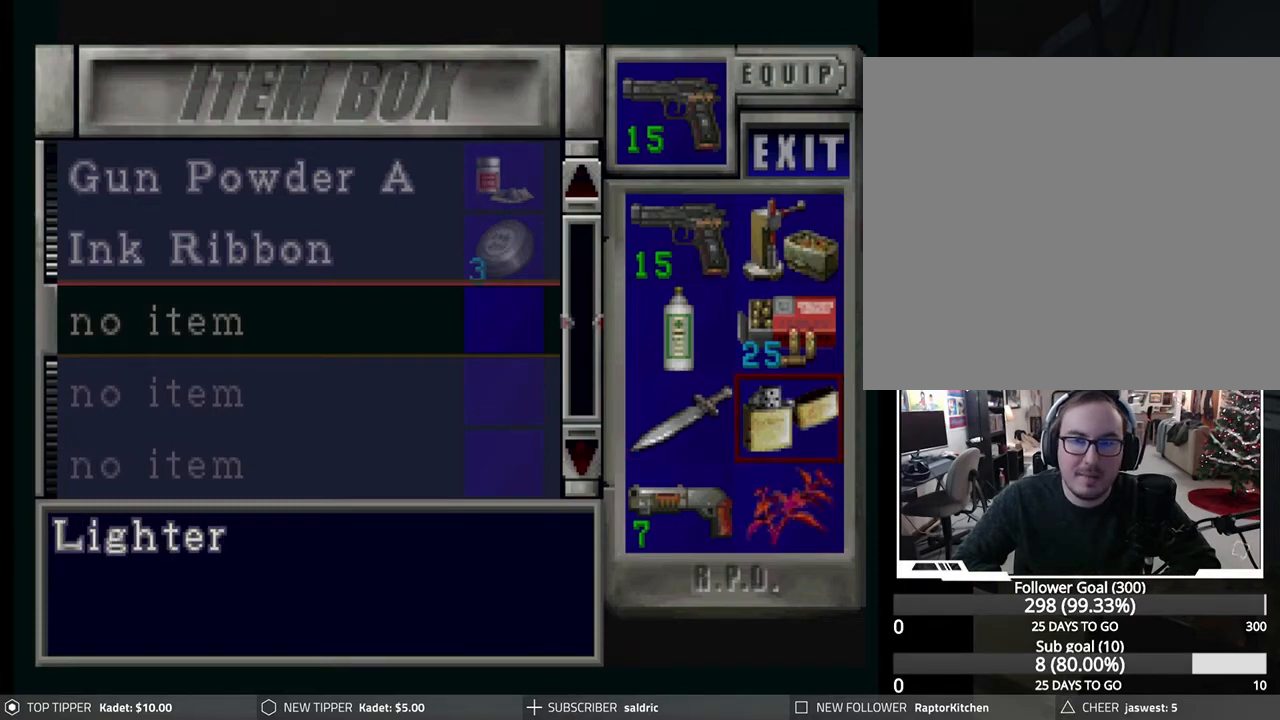
{"buttons": [], "left_stick": "center", "events": [[17, "DPAD_RIGHT", "up"], [217, "DPAD_UP", "down"], [317, "DPAD_UP", "up"]]}
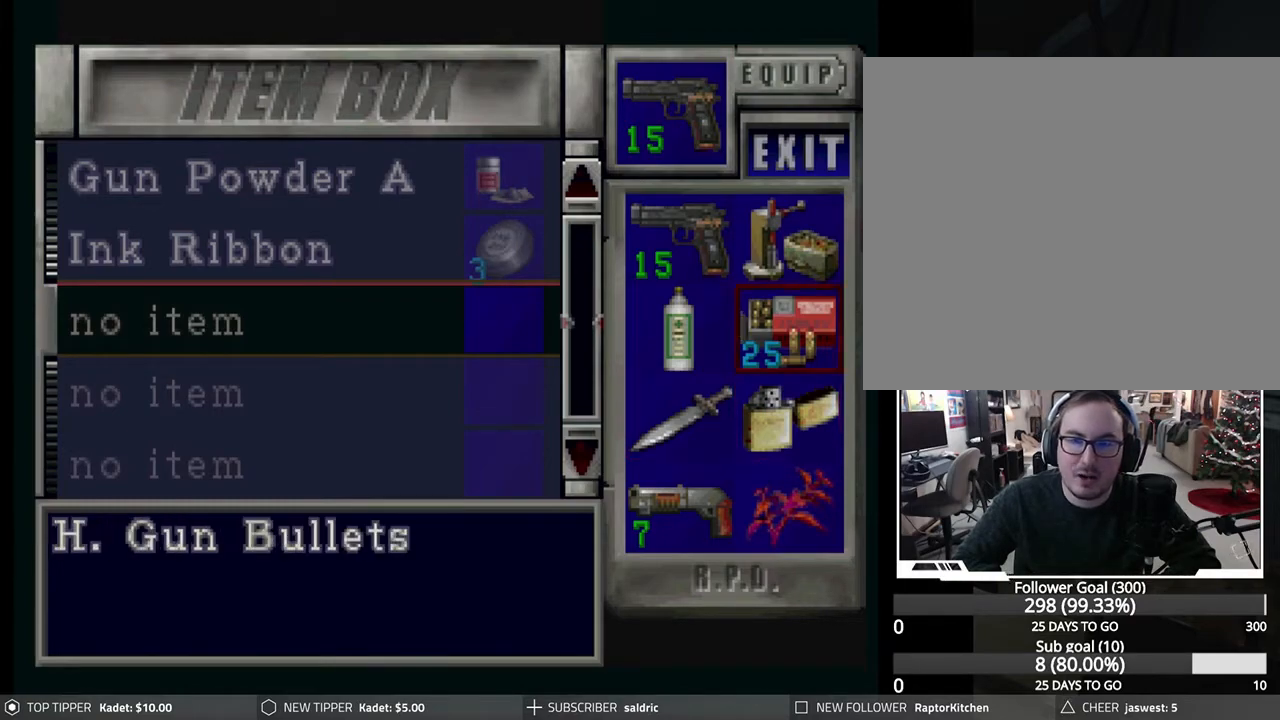
{"buttons": [], "left_stick": "center", "events": [[17, "DPAD_LEFT", "down"], [100, "DPAD_LEFT", "up"], [267, "DPAD_DOWN", "down"], [367, "DPAD_DOWN", "up"]]}
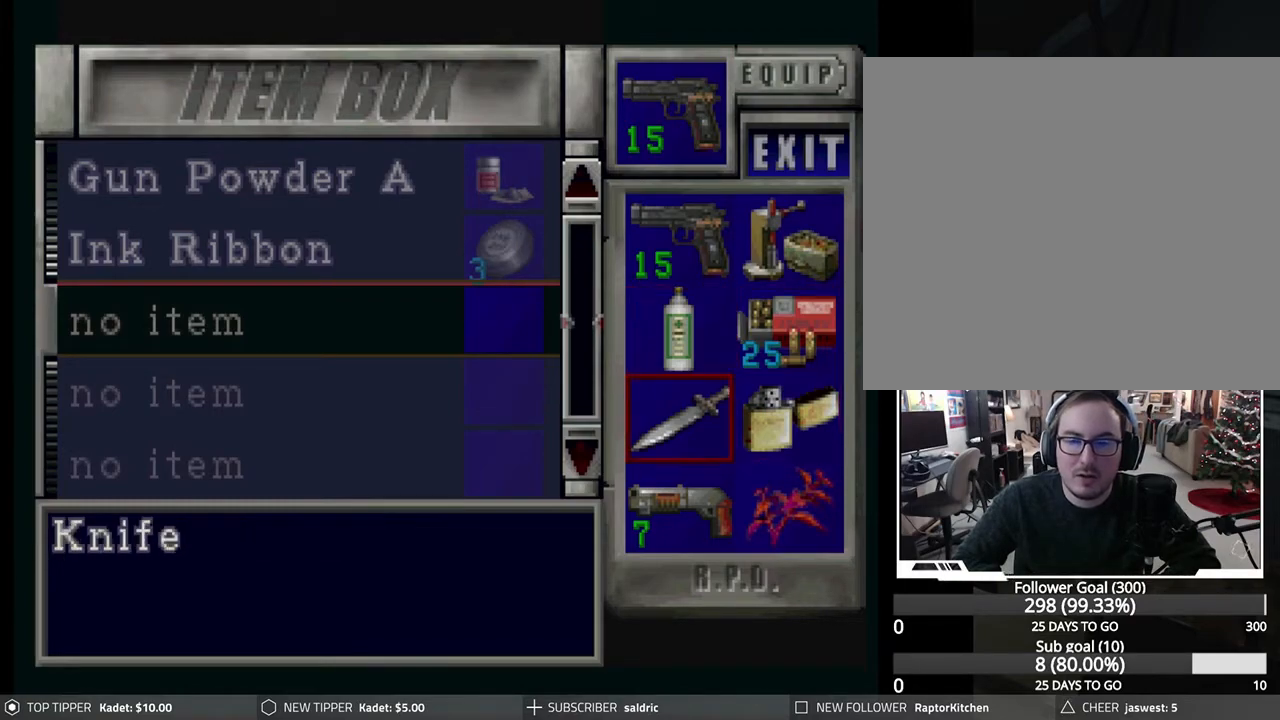
{"buttons": [], "left_stick": "center", "events": [[150, "DPAD_RIGHT", "down"], [267, "DPAD_RIGHT", "up"]]}
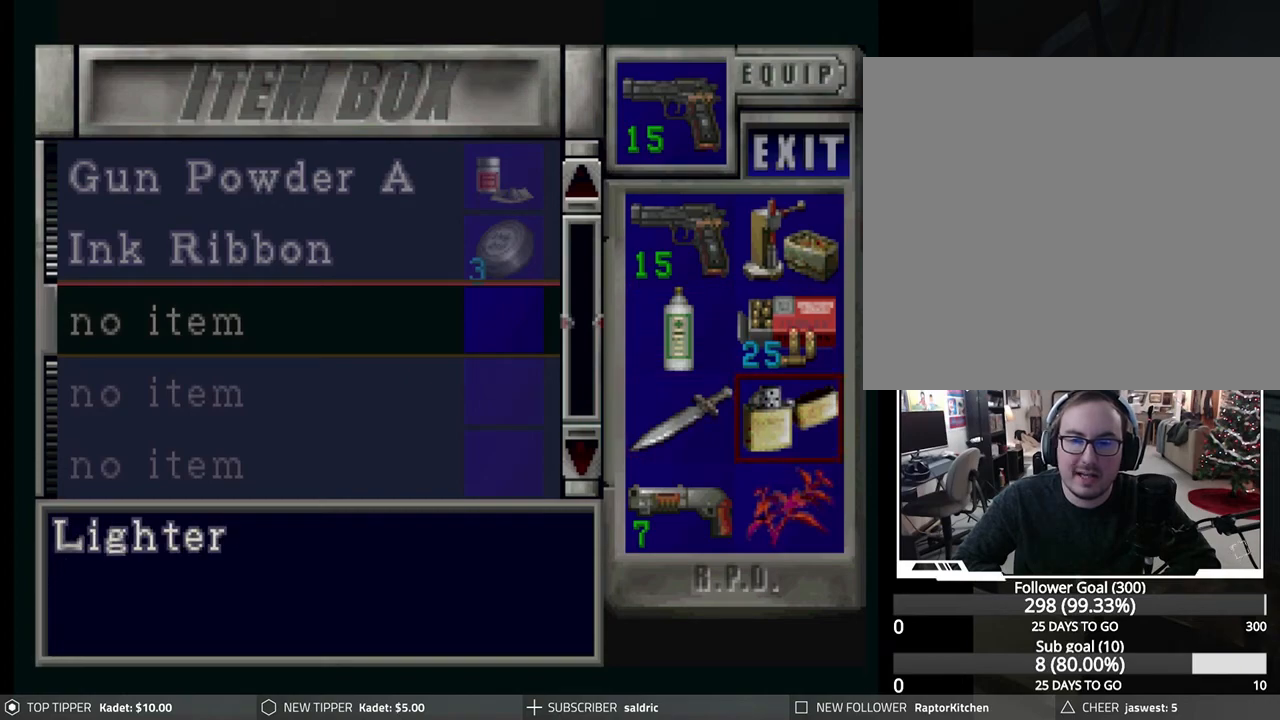
{"buttons": [], "left_stick": "center", "events": [[17, "DPAD_LEFT", "down"], [83, "DPAD_LEFT", "up"]]}
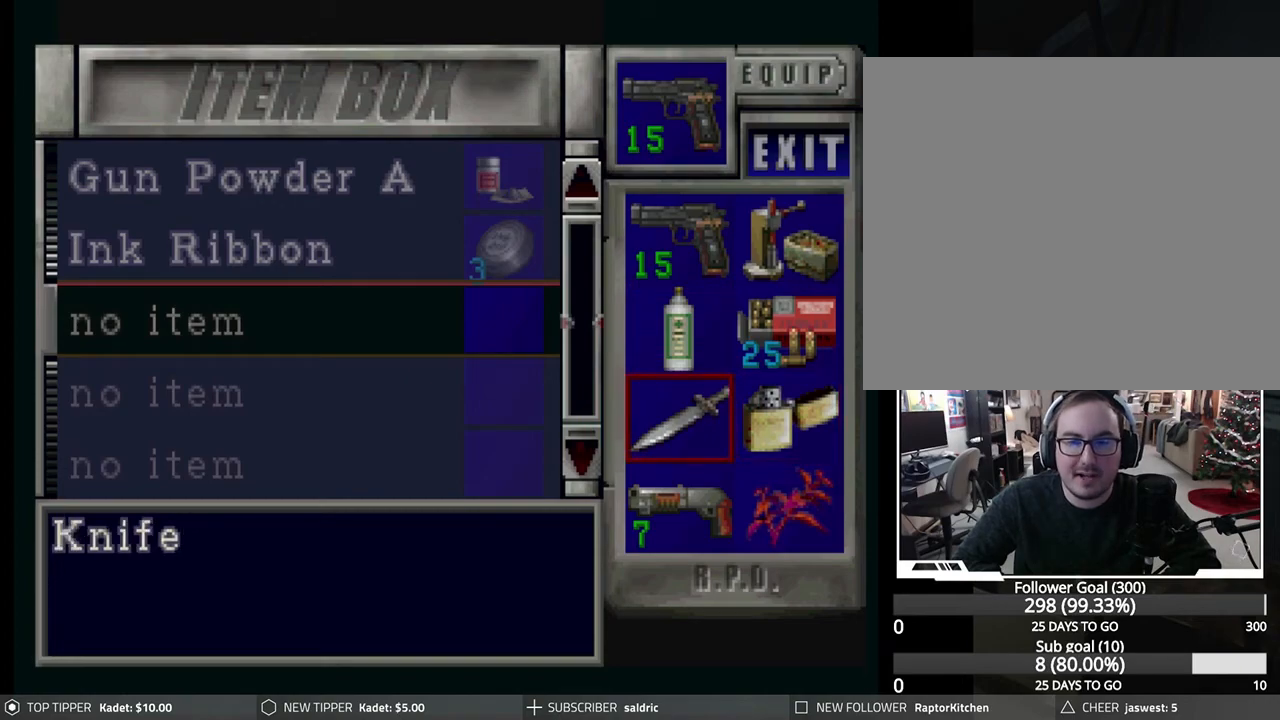
{"buttons": [], "left_stick": "center", "events": []}
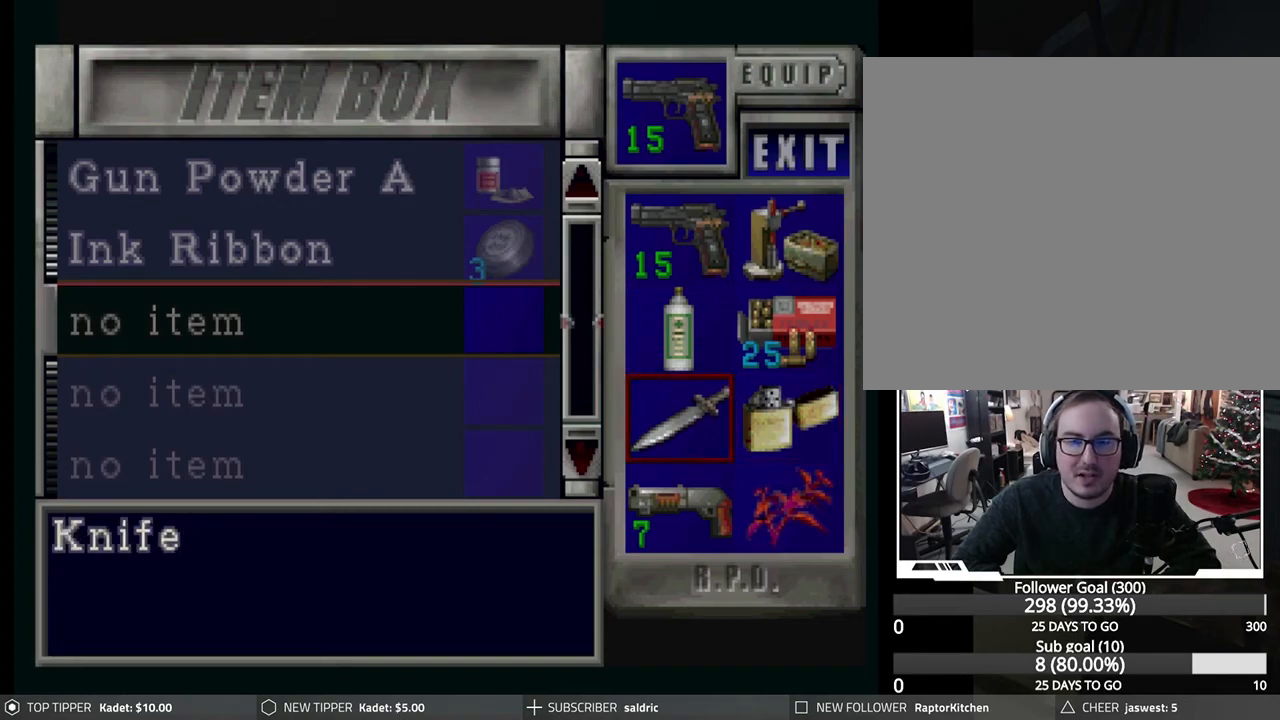
{"buttons": [], "left_stick": "center", "events": [[133, "DPAD_RIGHT", "down"], [233, "DPAD_RIGHT", "up"]]}
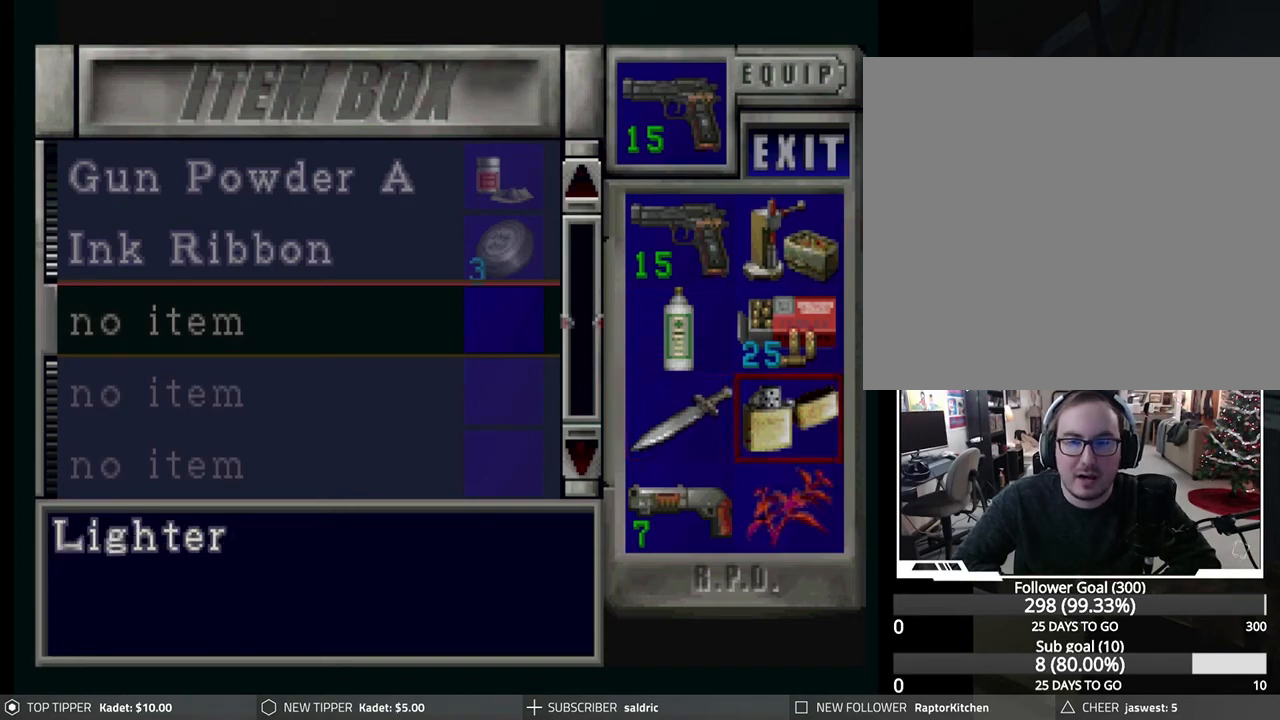
{"buttons": ["CROSS"], "left_stick": "center", "events": [[417, "CROSS", "down"]]}
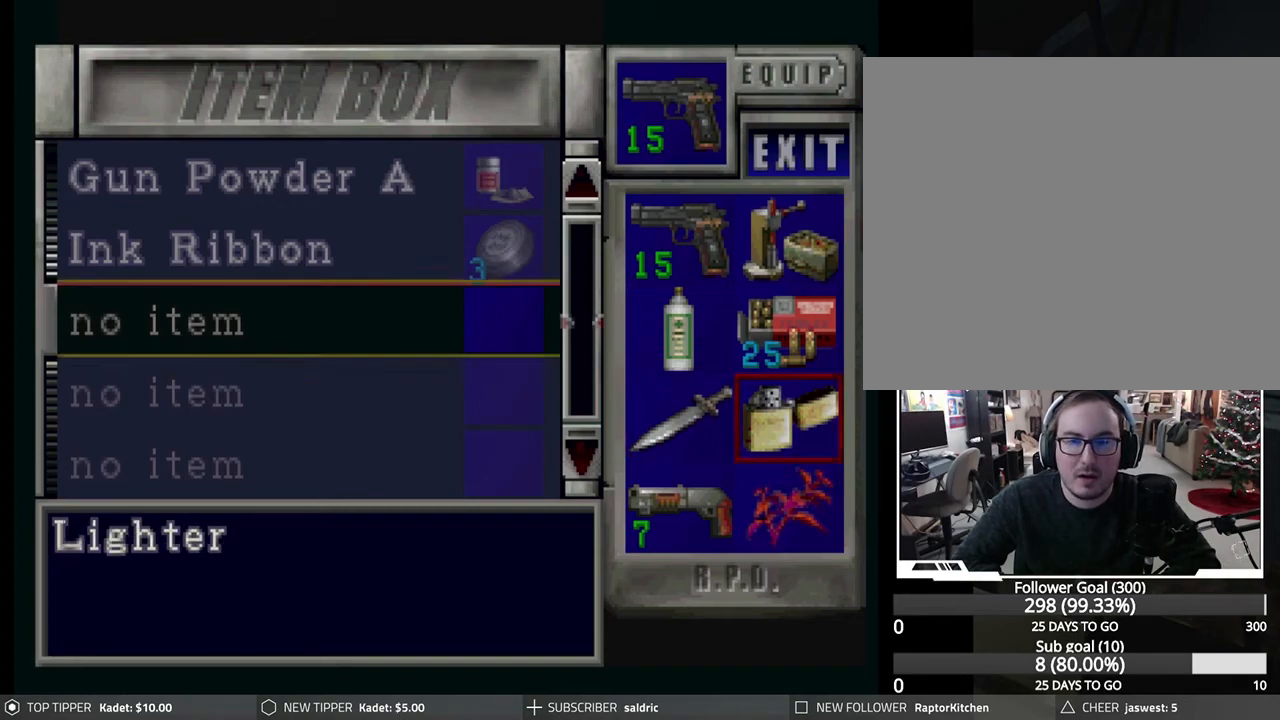
{"buttons": [], "left_stick": "center", "events": [[33, "CROSS", "up"], [433, "CIRCLE", "down"], [500, "CIRCLE", "up"]]}
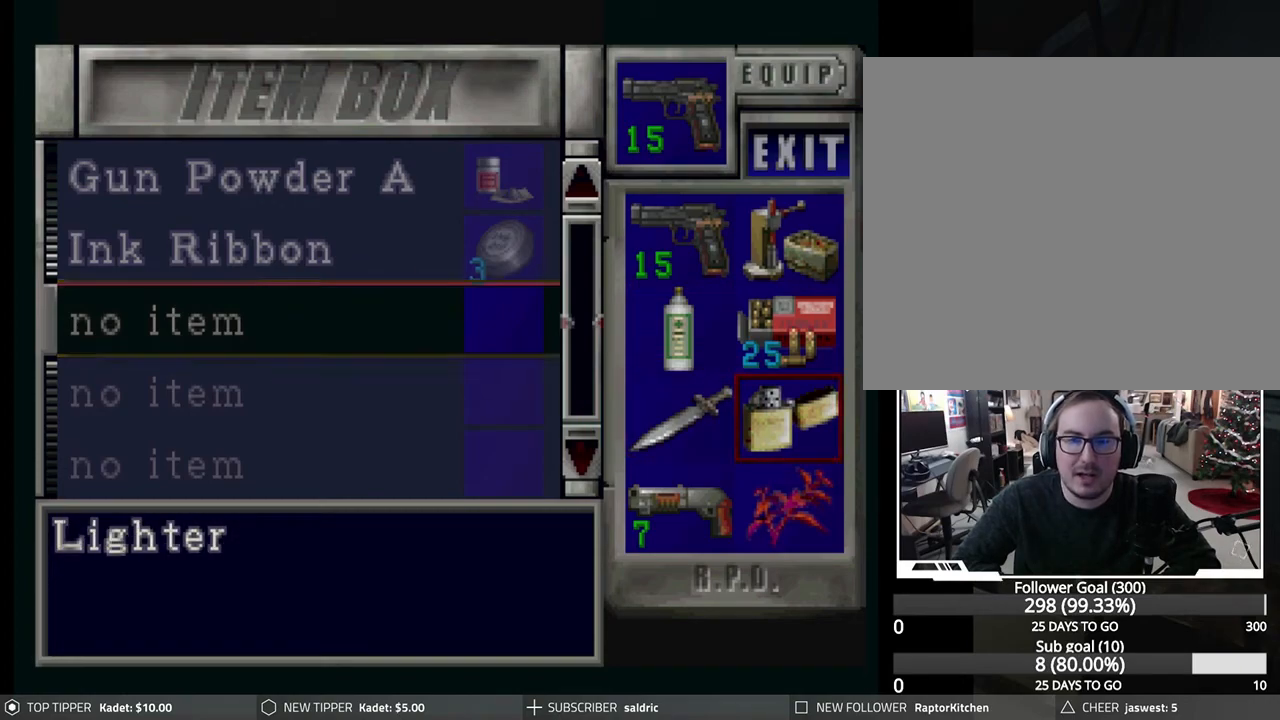
{"buttons": [], "left_stick": "center", "events": [[400, "DPAD_DOWN", "down"], [500, "DPAD_DOWN", "up"]]}
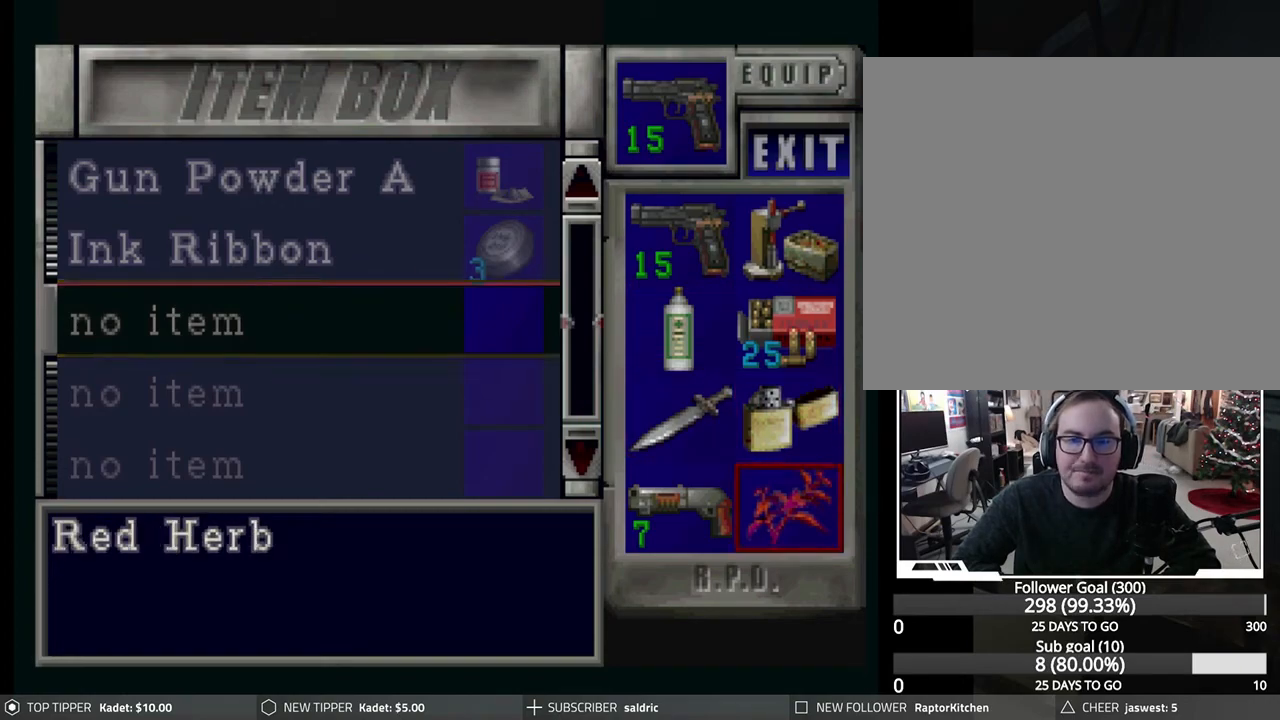
{"buttons": [], "left_stick": "center", "events": [[233, "DPAD_UP", "down"], [317, "DPAD_UP", "up"]]}
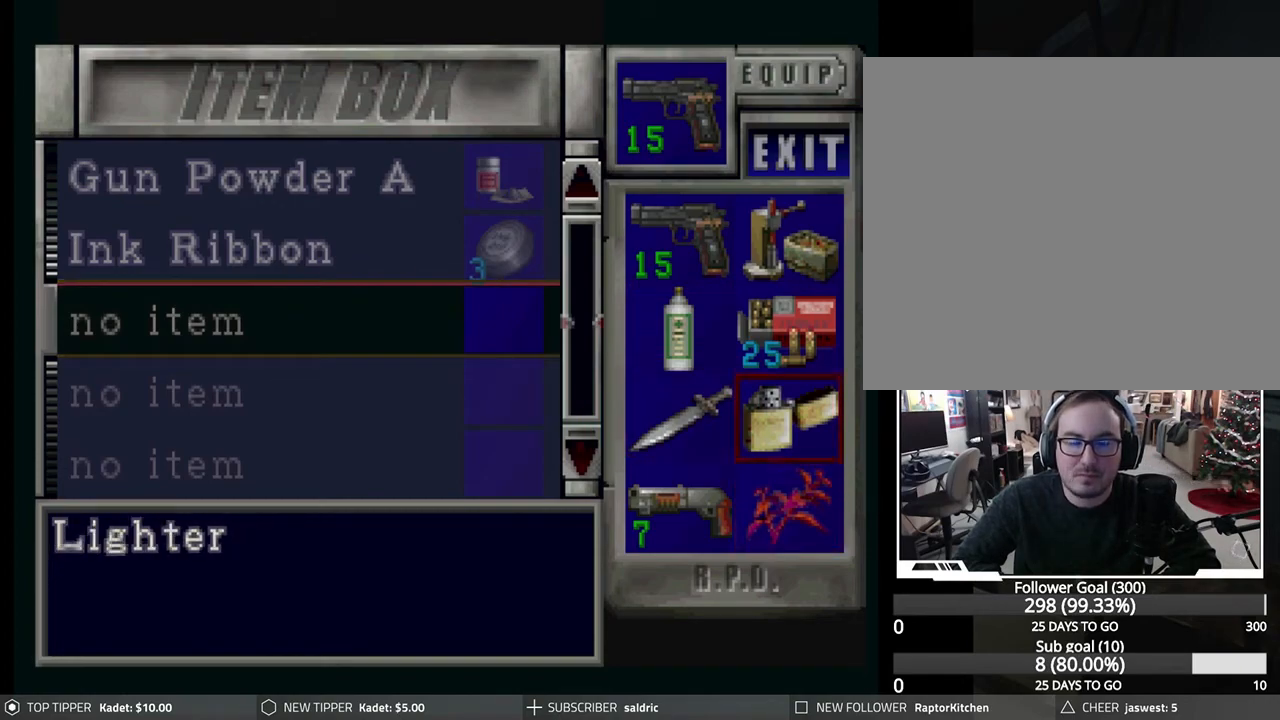
{"buttons": ["CROSS"], "left_stick": "center", "events": [[50, "CROSS", "down"], [183, "CROSS", "up"], [417, "CROSS", "down"]]}
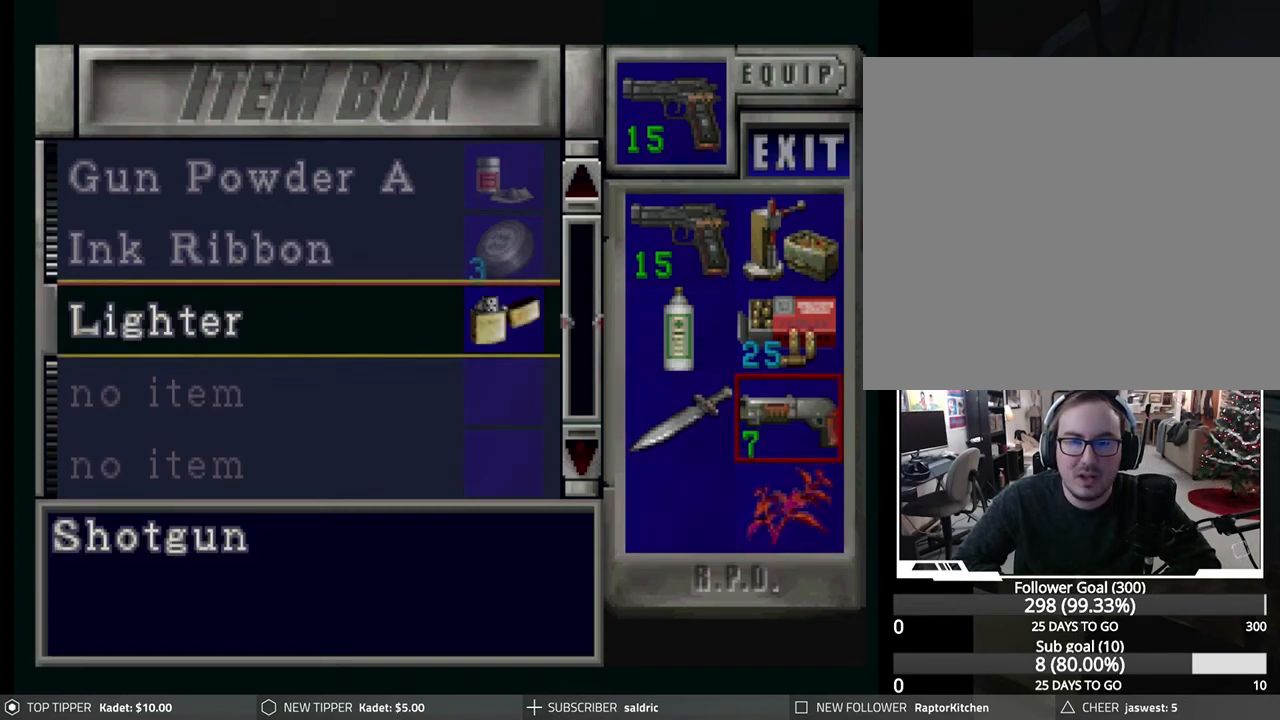
{"buttons": [], "left_stick": "center", "events": [[100, "CROSS", "up"], [350, "DPAD_UP", "down"], [467, "DPAD_UP", "up"]]}
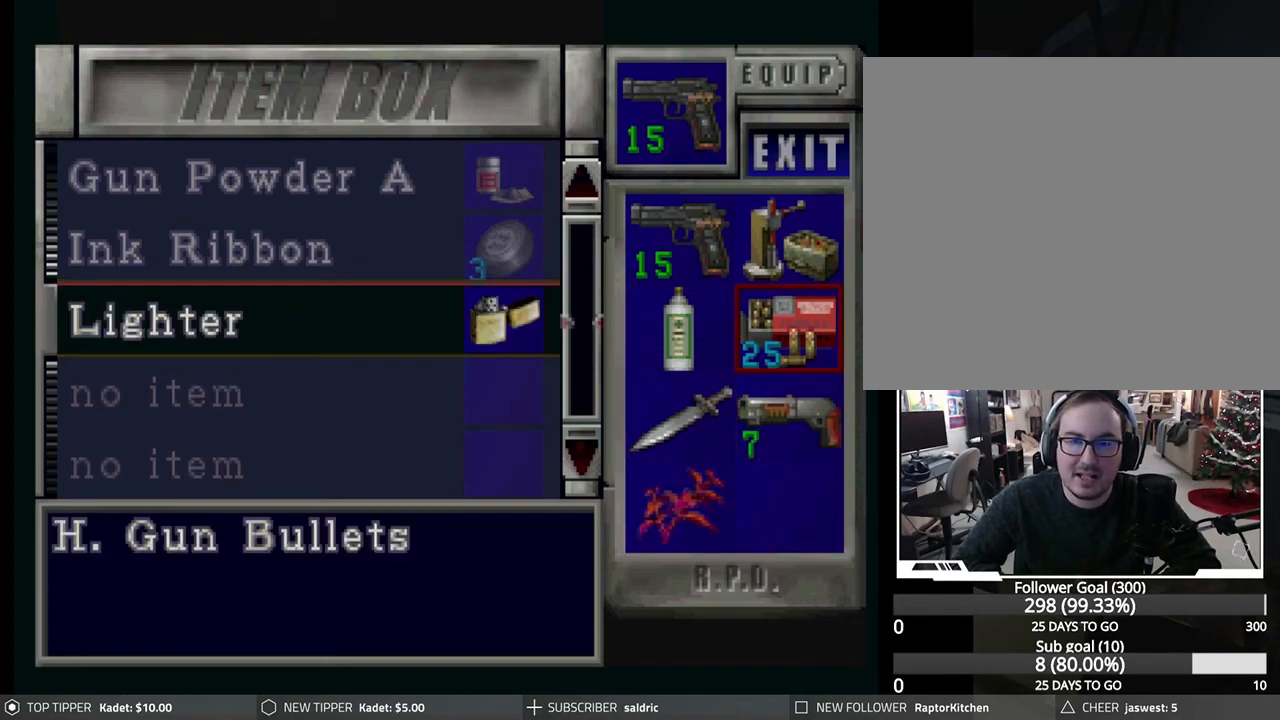
{"buttons": [], "left_stick": "center", "events": [[200, "DPAD_LEFT", "down"], [283, "DPAD_LEFT", "up"]]}
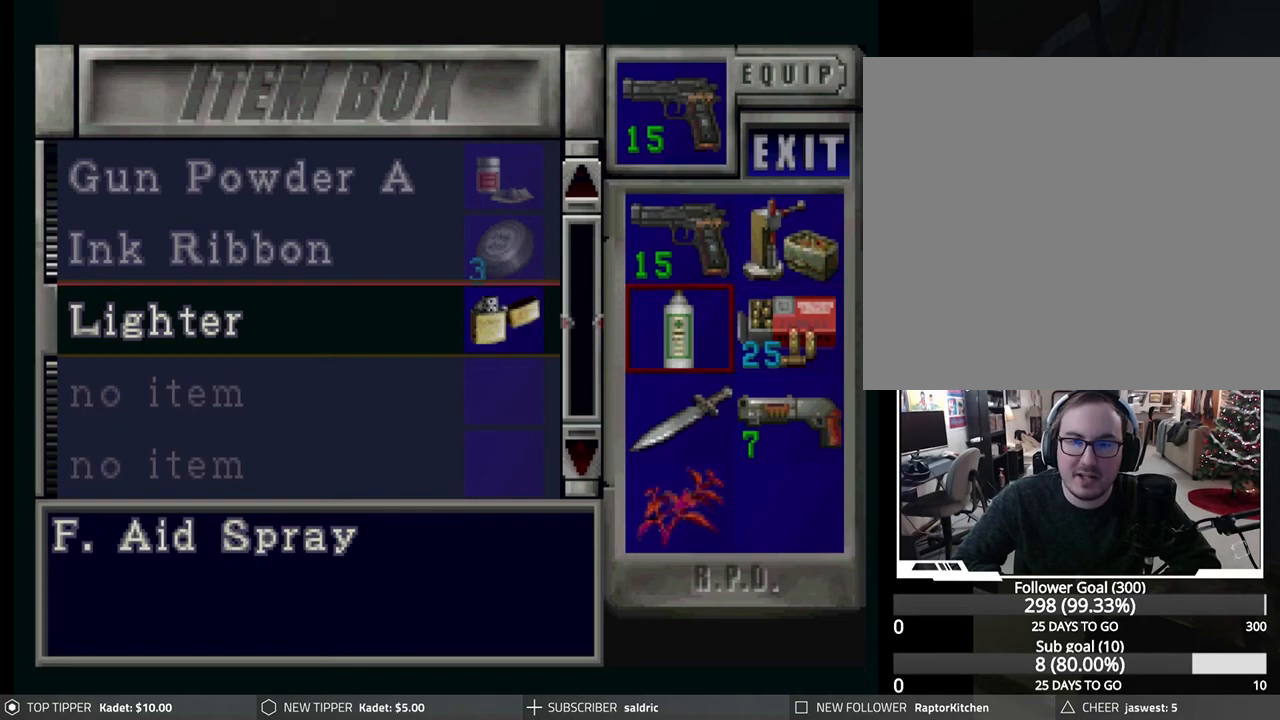
{"buttons": [], "left_stick": "center", "events": [[300, "DPAD_DOWN", "down"], [383, "DPAD_DOWN", "up"]]}
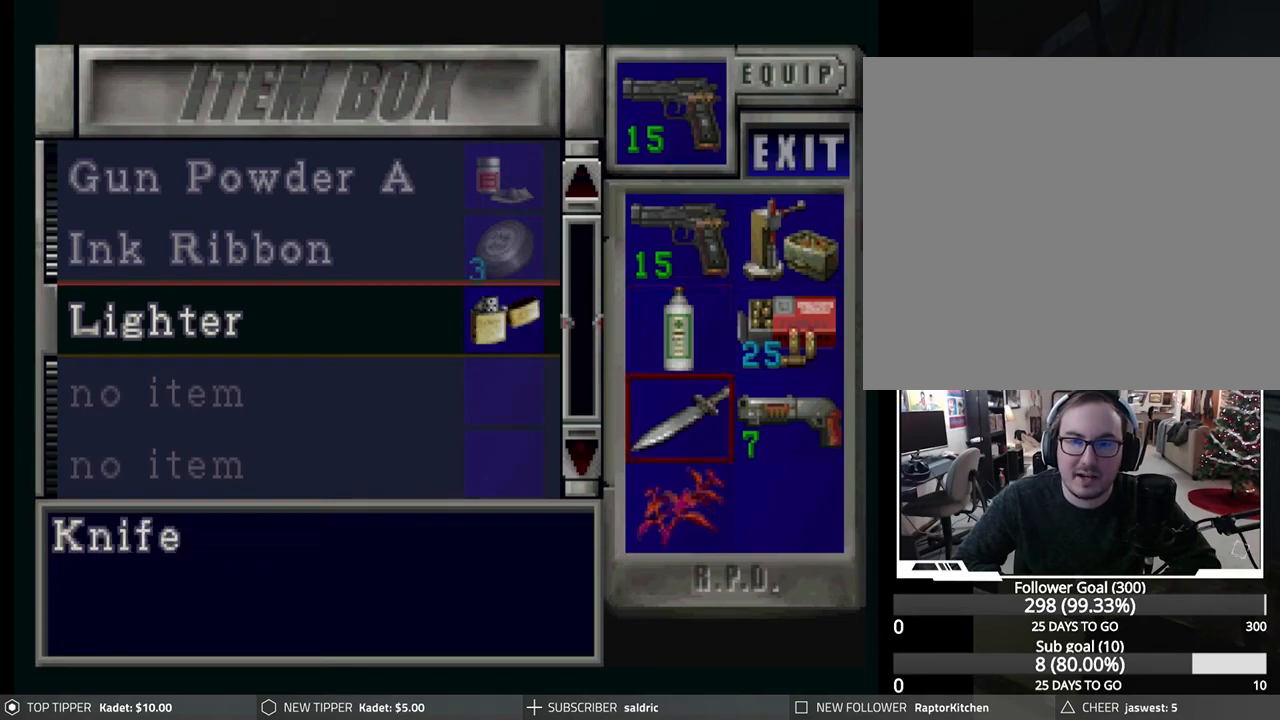
{"buttons": ["DPAD_DOWN"], "left_stick": "center", "events": [[333, "CROSS", "down"], [467, "CROSS", "up"], [500, "DPAD_DOWN", "down"]]}
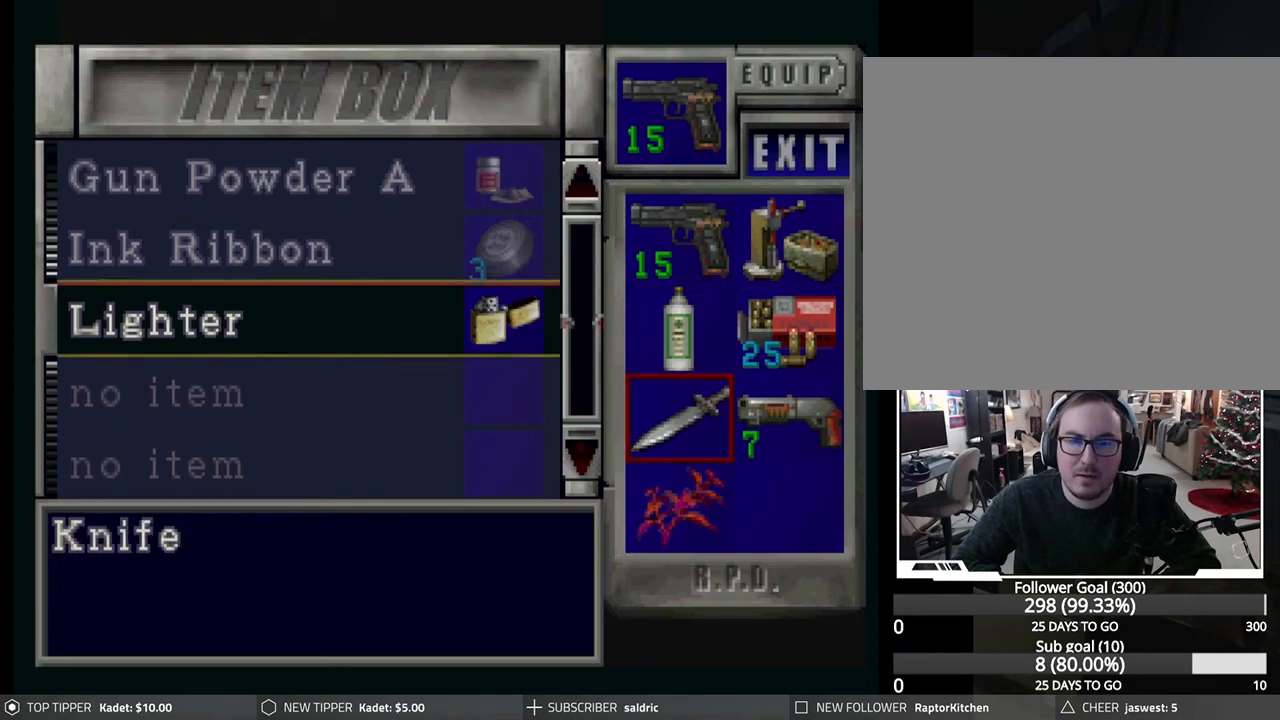
{"buttons": [], "left_stick": "center", "events": [[67, "DPAD_DOWN", "up"], [250, "CROSS", "down"], [417, "CROSS", "up"]]}
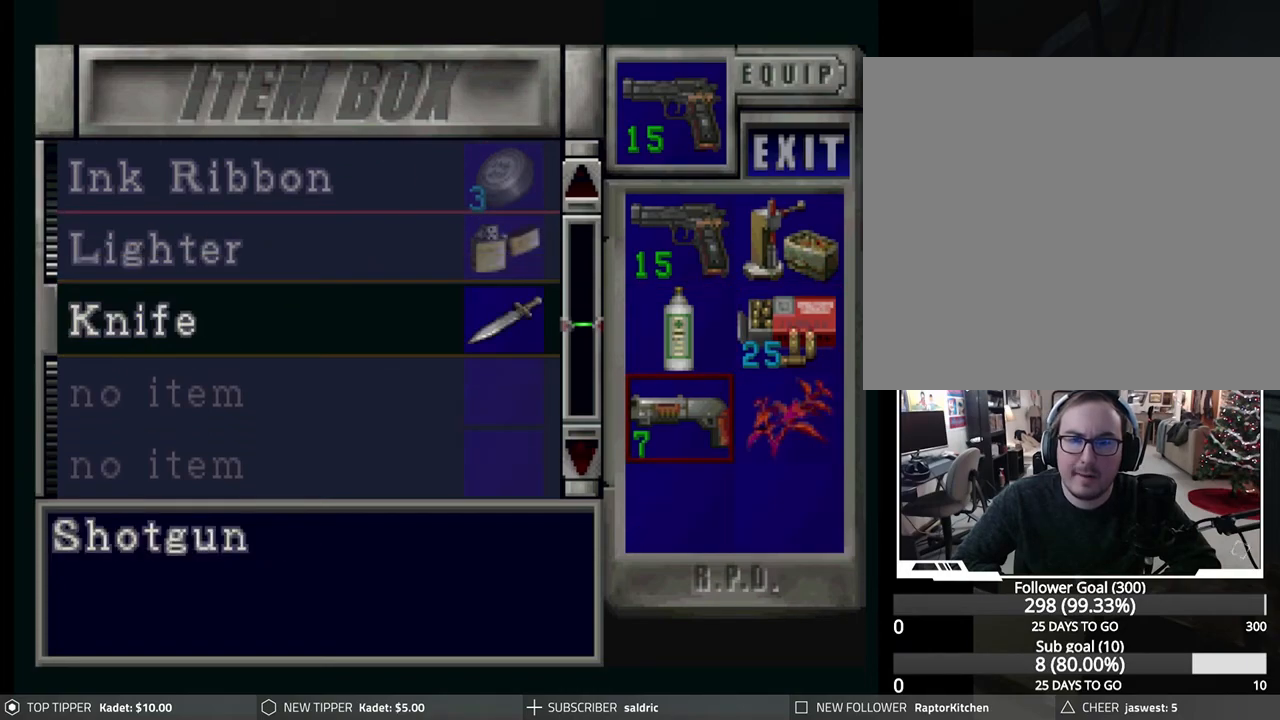
{"buttons": [], "left_stick": "center", "events": [[333, "DPAD_RIGHT", "down"], [433, "DPAD_RIGHT", "up"]]}
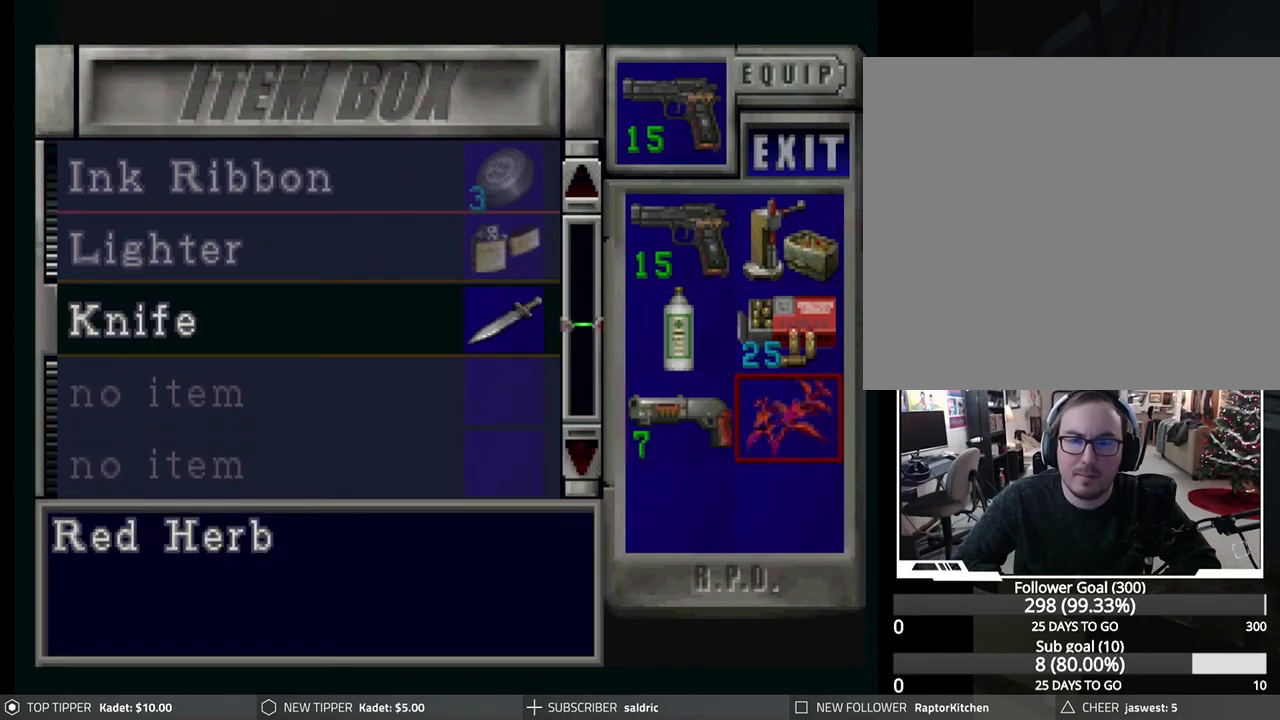
{"buttons": [], "left_stick": "center", "events": [[17, "CROSS", "down"], [150, "CROSS", "up"], [150, "DPAD_DOWN", "down"], [217, "DPAD_DOWN", "up"], [317, "CROSS", "down"], [467, "CROSS", "up"]]}
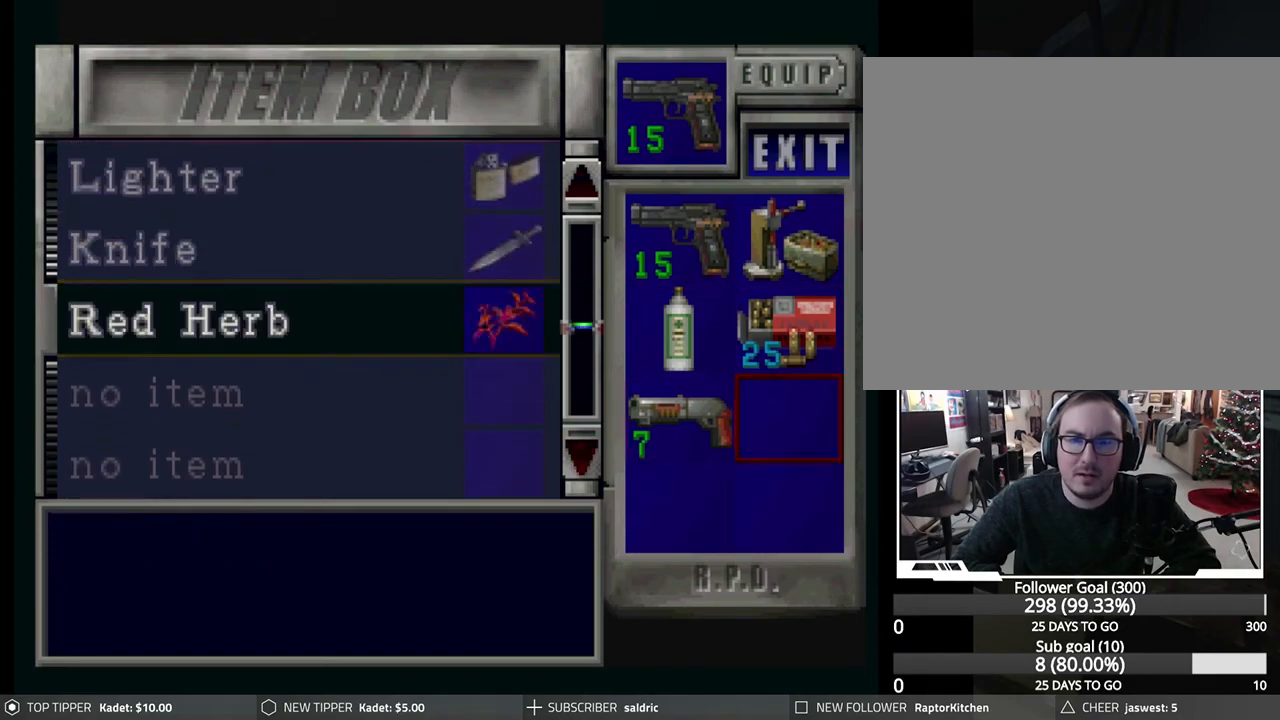
{"buttons": [], "left_stick": "center", "events": [[250, "DPAD_UP", "down"], [367, "DPAD_UP", "up"]]}